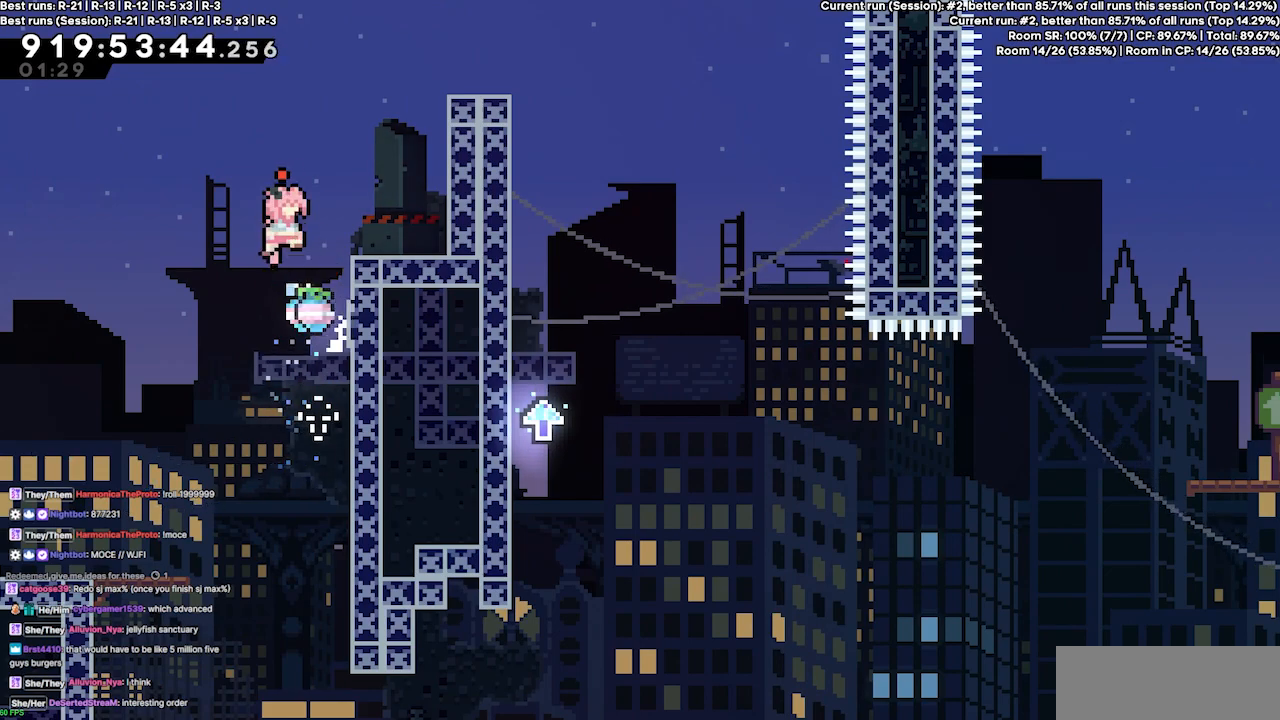
Gameplay with keyboard; each line is a JSON object with the keys held at the frame after it. "events" lists presses ("down") and releases ("up") of "dash", "demo", "demo2", "down", "grab", "jump", "jump2", "jump3", "jump4", "left", "right" and "up" between this image and that frame as [ms after this image, input, new state], when the widget could be followed in between. No other keys are recorded. Mouse input is not recorded. Key names are as the overlay labels them; some are game actions (e.g. jump) rather than physical keys.
{"keys": ["jump3", "right"], "events": [[167, "grab", "down"], [167, "jump3", "up"], [200, "jump3", "down"], [467, "grab", "up"]]}
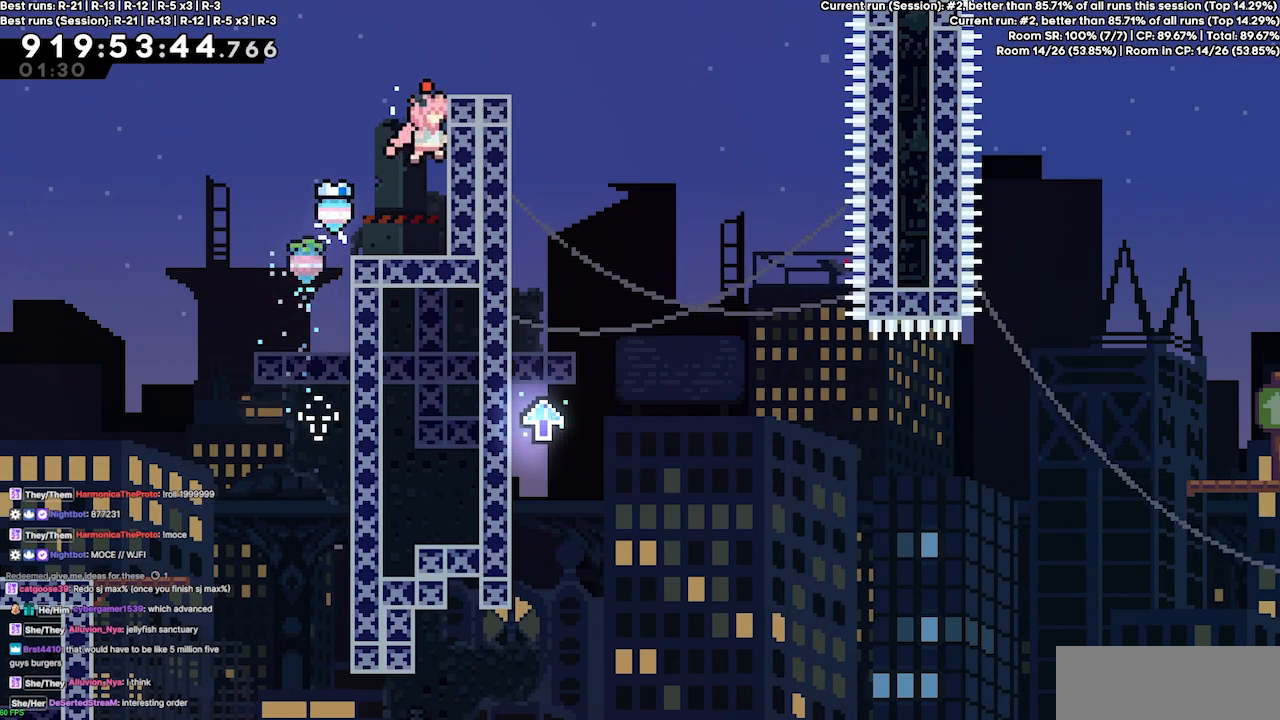
{"keys": ["jump3", "right"], "events": [[100, "grab", "down"], [133, "jump3", "up"], [167, "up", "down"], [267, "up", "up"], [333, "jump3", "down"], [433, "grab", "up"]]}
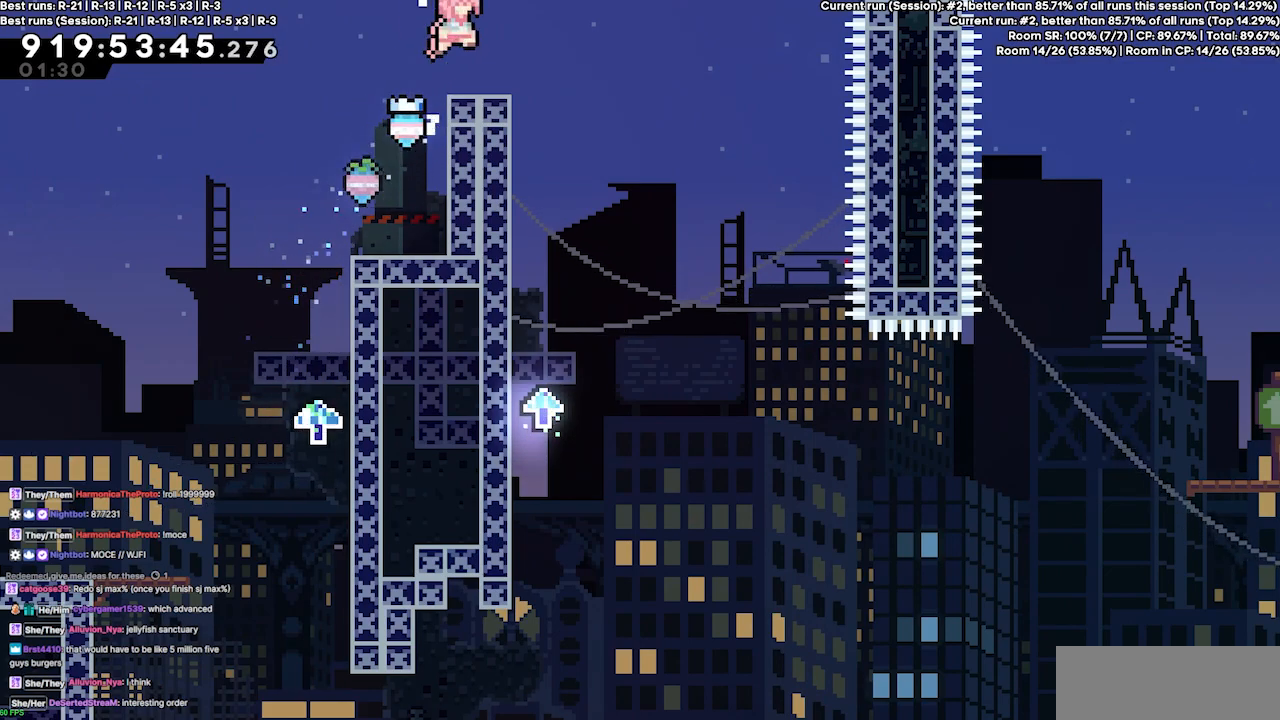
{"keys": ["left"], "events": [[200, "jump3", "up"], [300, "right", "up"], [467, "left", "down"]]}
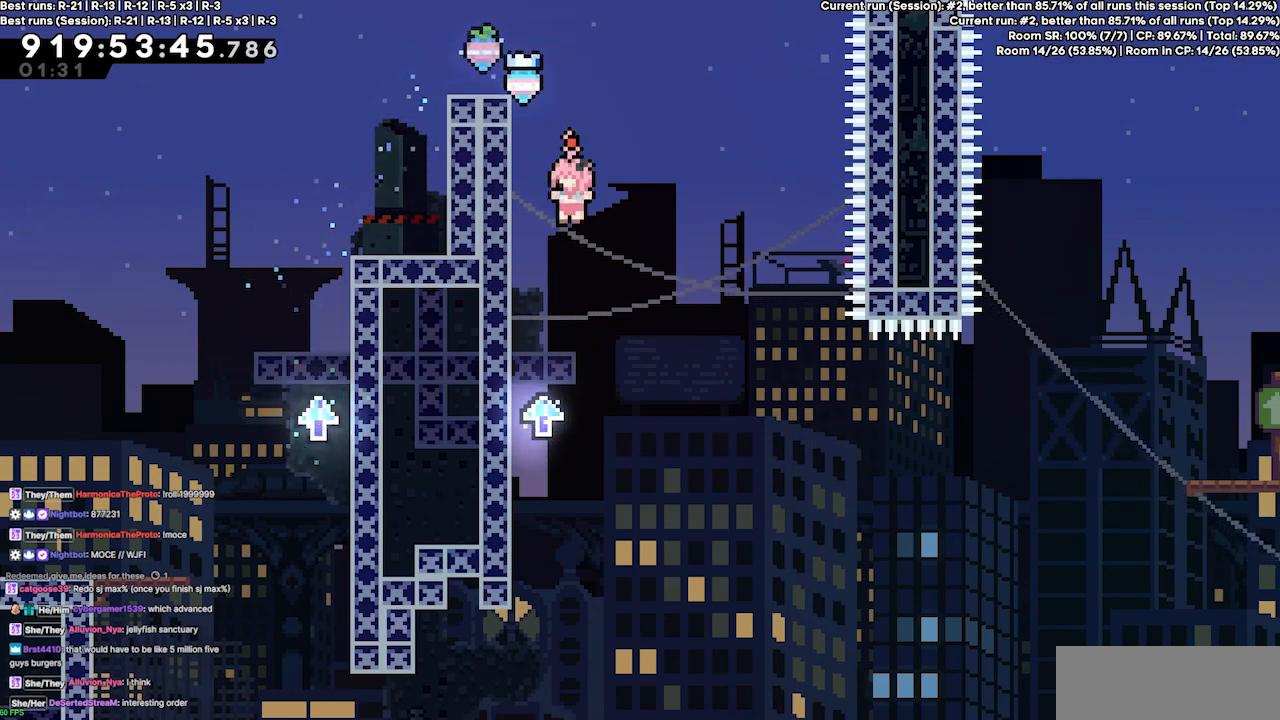
{"keys": ["left"], "events": []}
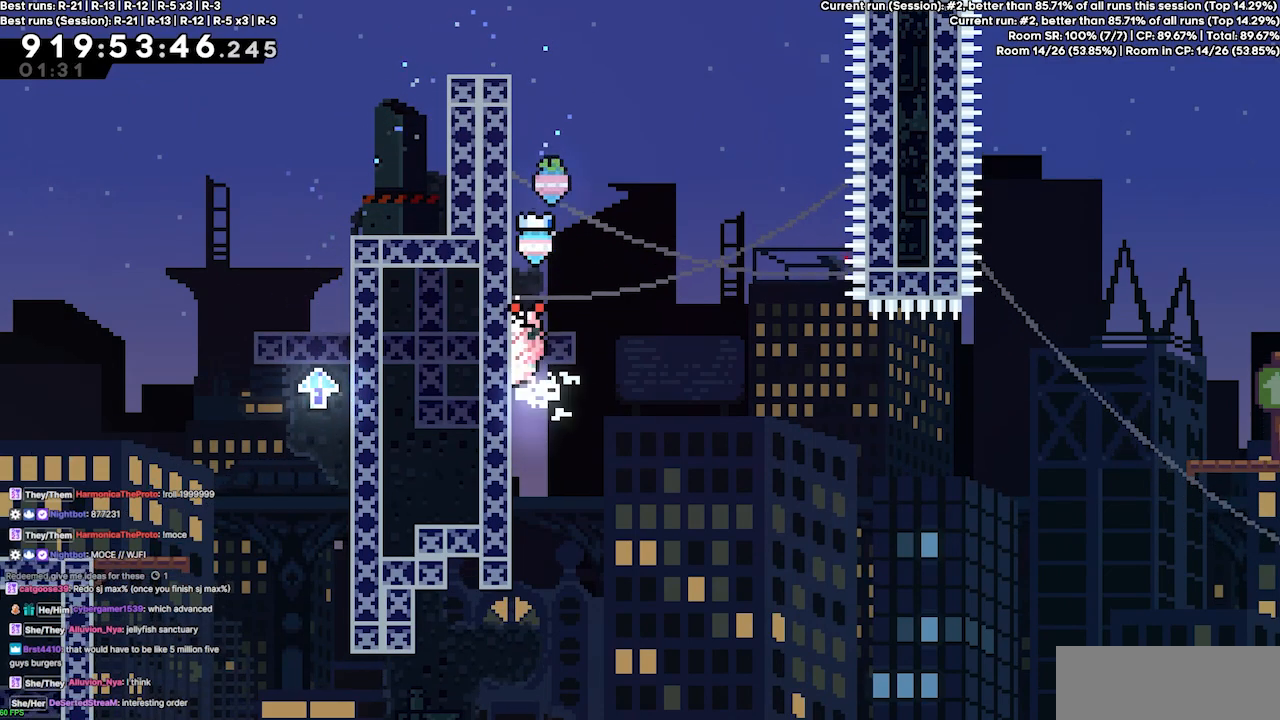
{"keys": ["jump3", "right"], "events": [[100, "jump3", "down"], [100, "left", "up"], [100, "right", "down"]]}
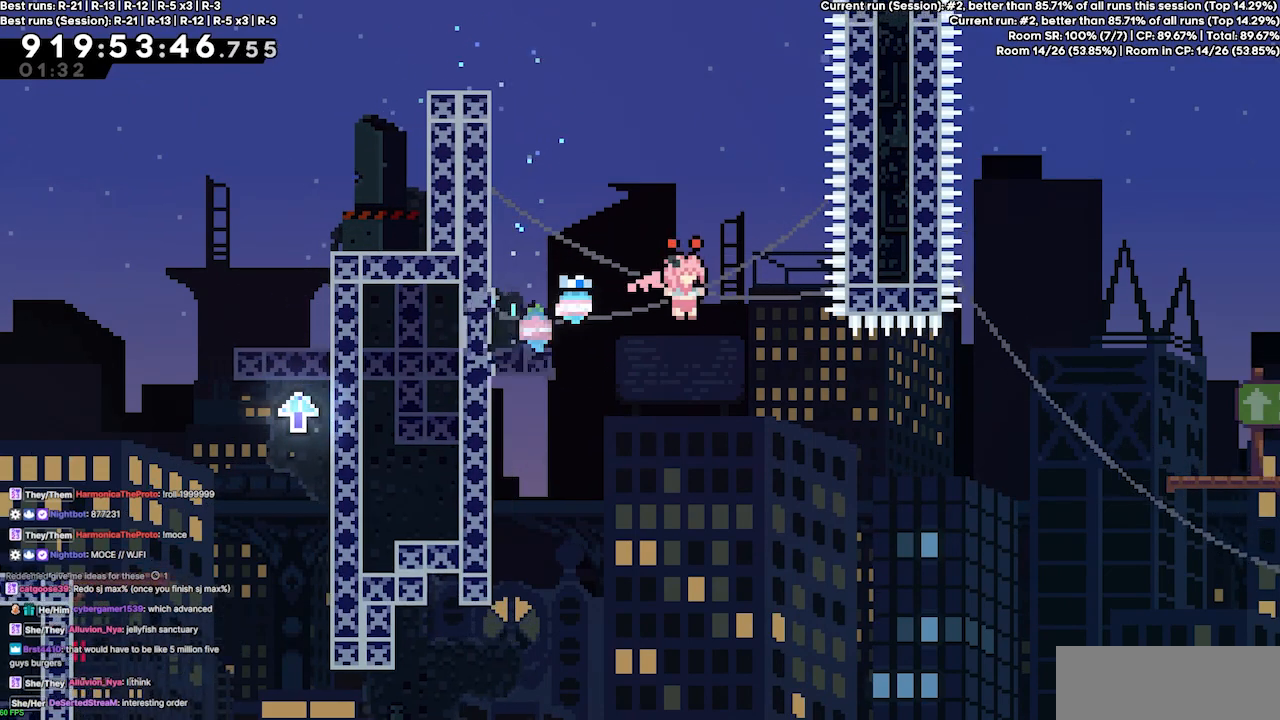
{"keys": ["jump3", "right"], "events": [[167, "jump3", "up"], [467, "jump3", "down"]]}
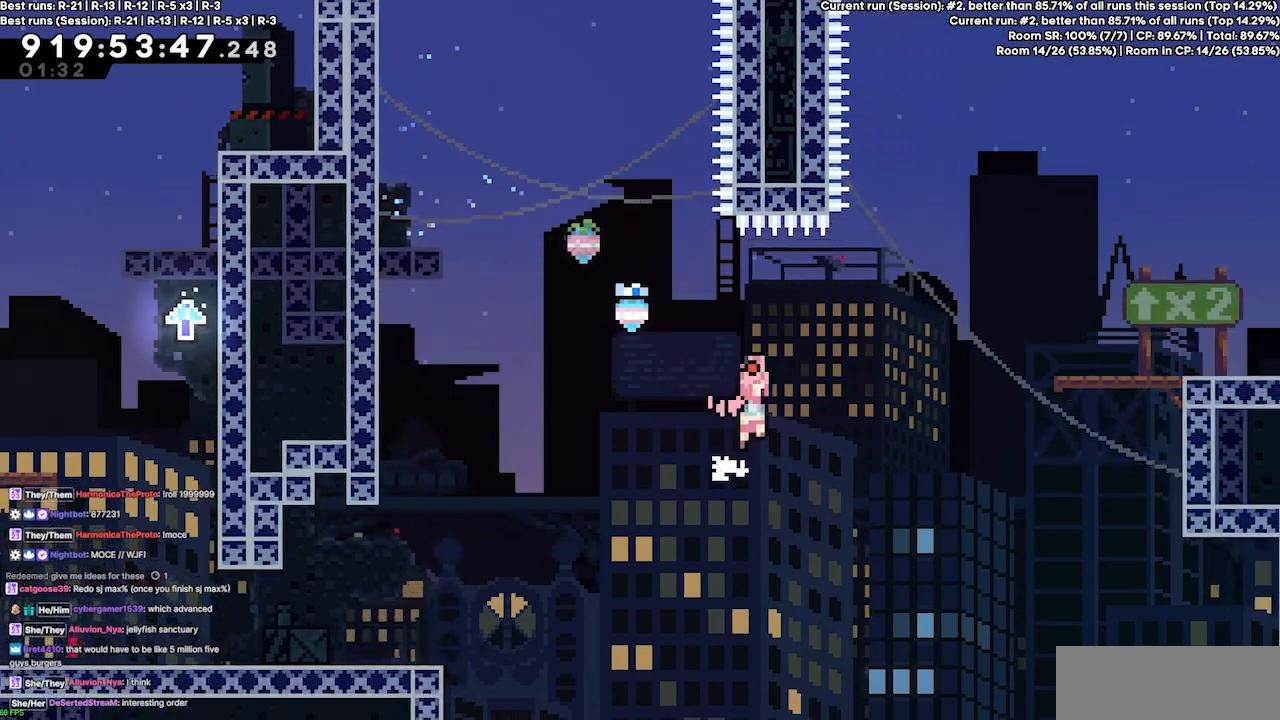
{"keys": ["jump3", "right"], "events": [[367, "jump3", "up"], [500, "jump3", "down"]]}
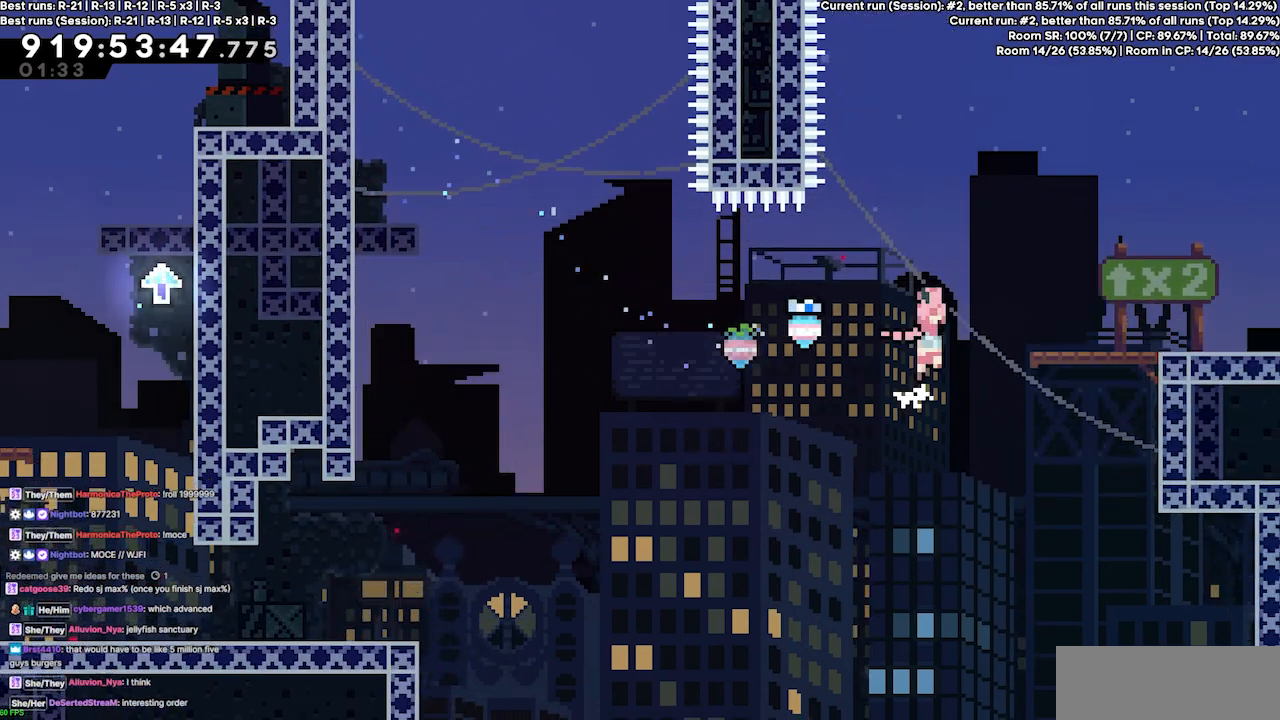
{"keys": ["jump3", "right"], "events": [[267, "jump3", "up"], [500, "jump3", "down"]]}
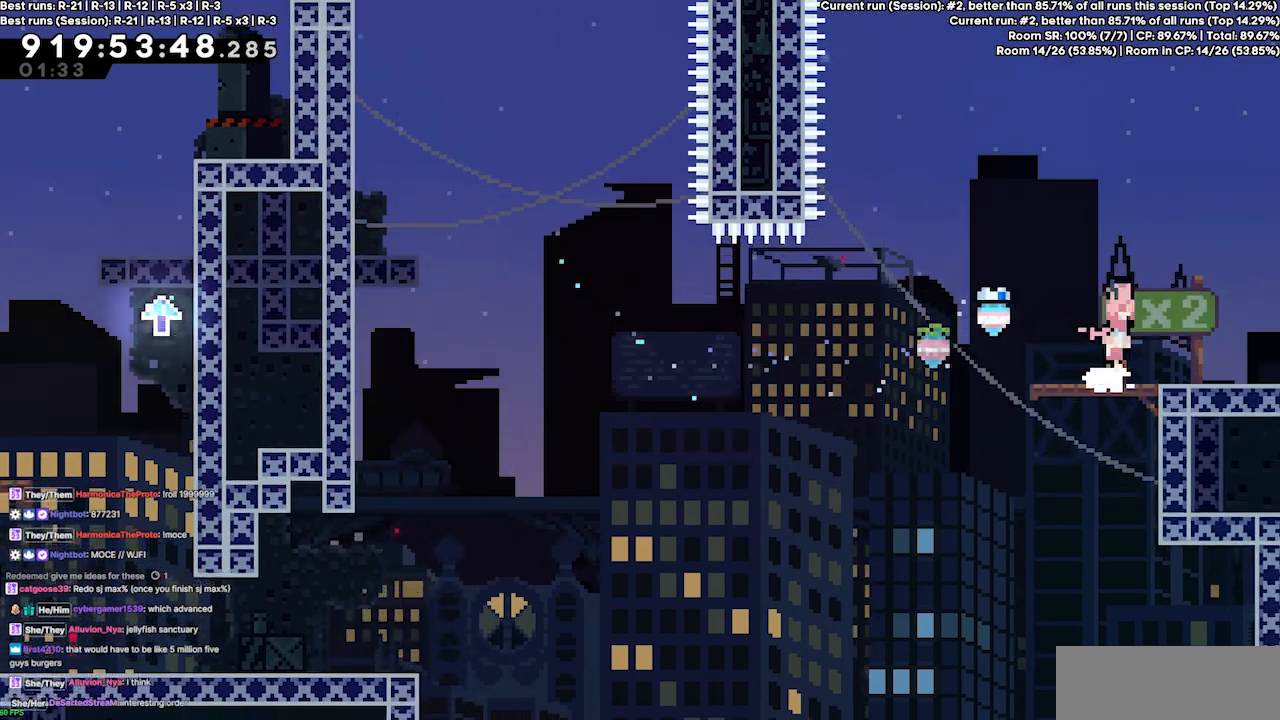
{"keys": ["right"], "events": [[100, "jump3", "up"], [400, "jump3", "down"], [467, "jump3", "up"]]}
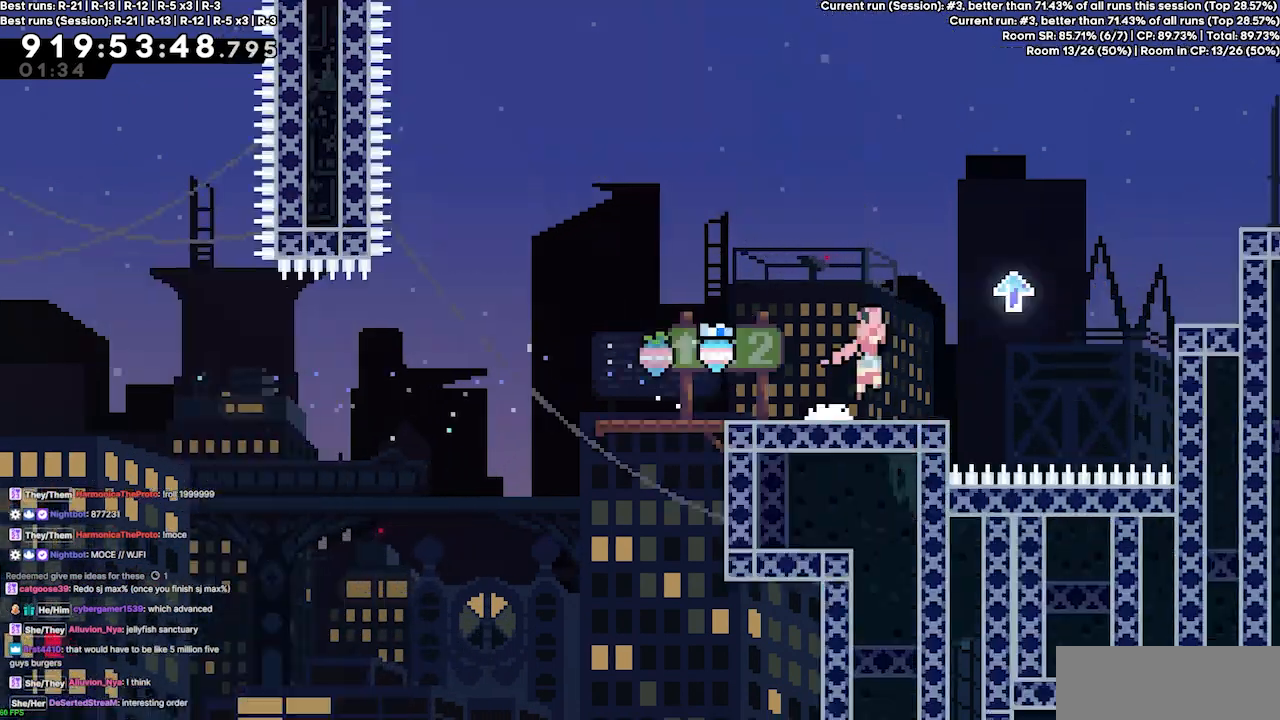
{"keys": [], "events": [[500, "right", "up"]]}
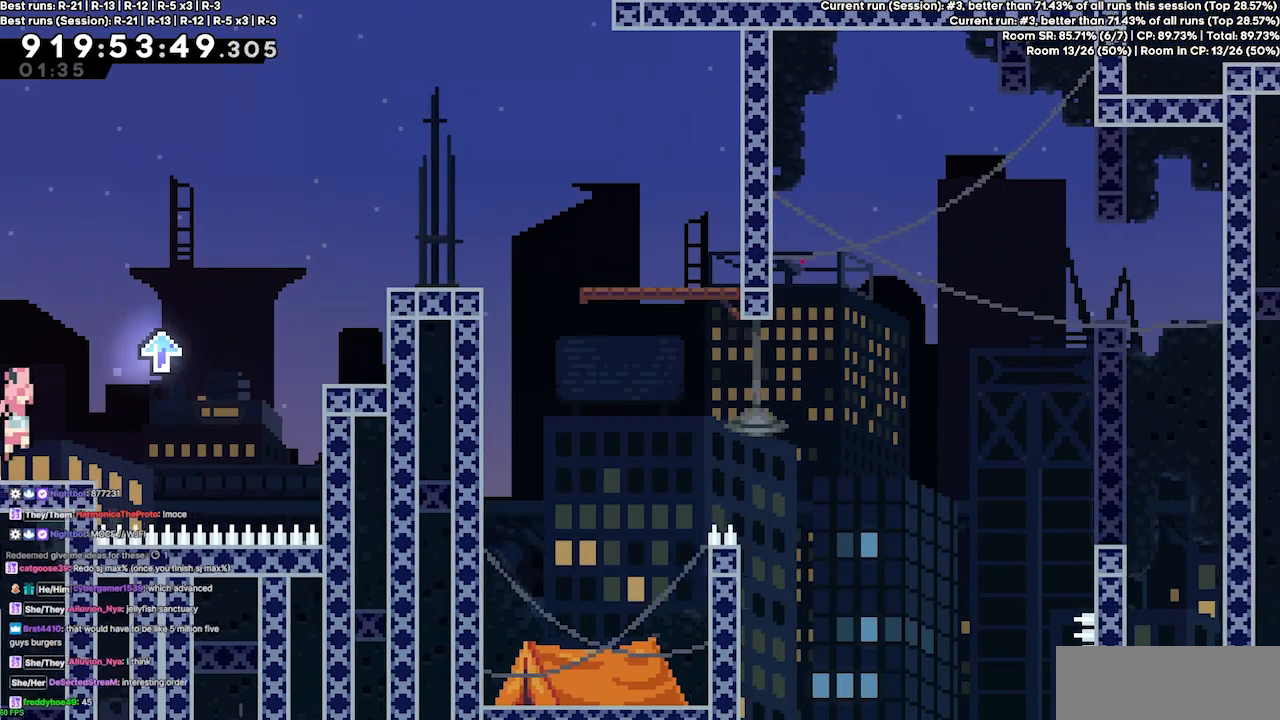
{"keys": ["jump3", "right"], "events": [[367, "jump3", "down"], [367, "right", "down"]]}
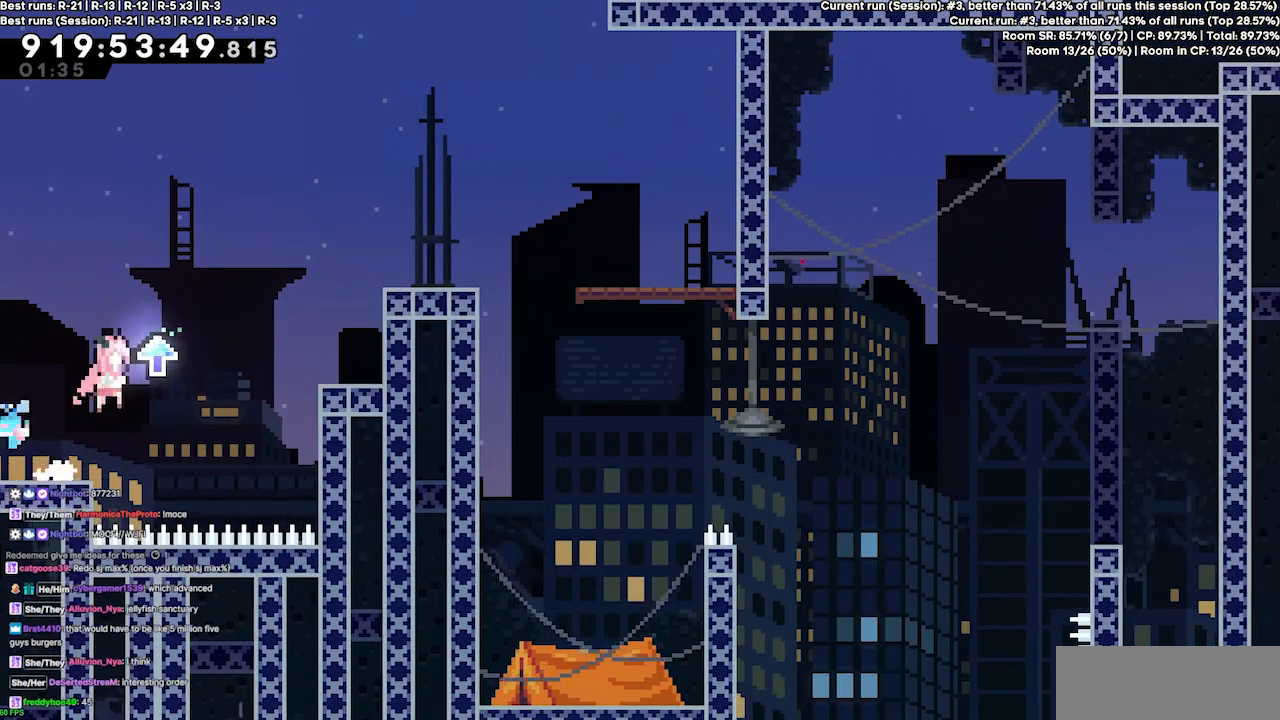
{"keys": ["jump3", "right"], "events": [[233, "jump3", "up"], [400, "jump3", "down"]]}
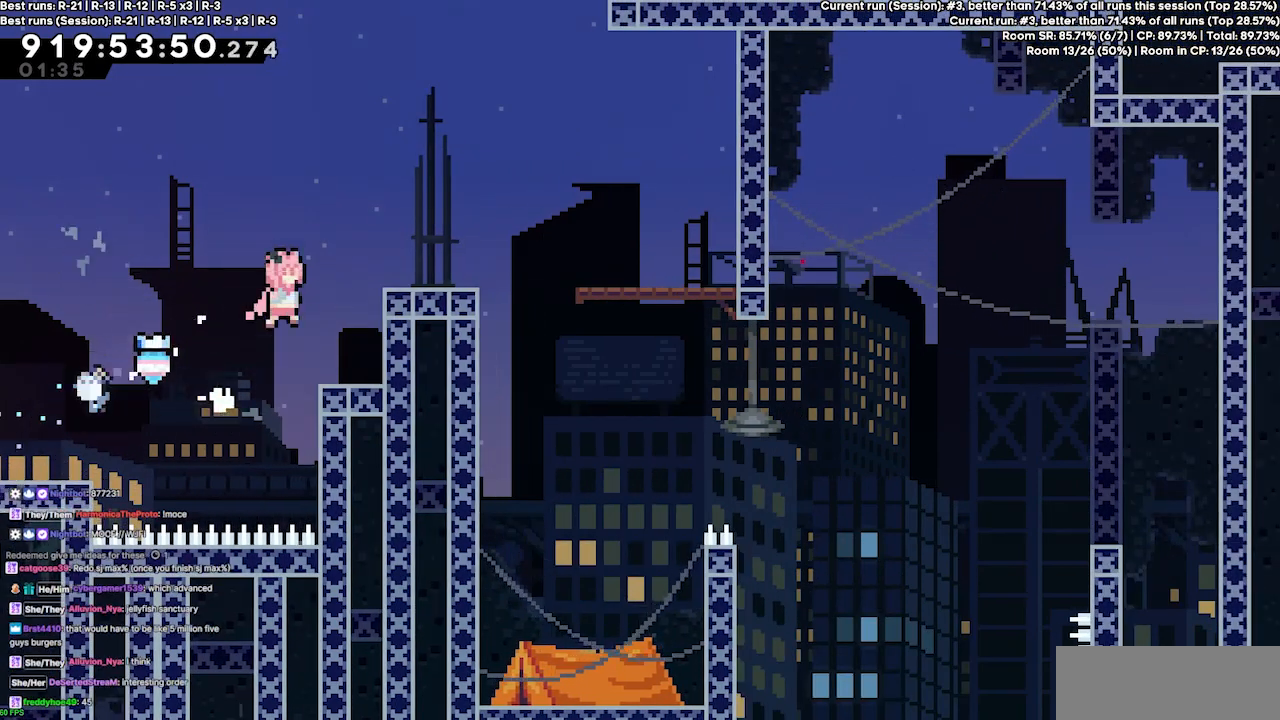
{"keys": ["jump3", "right"], "events": [[67, "jump3", "up"], [167, "grab", "down"], [300, "jump3", "down"], [400, "grab", "up"]]}
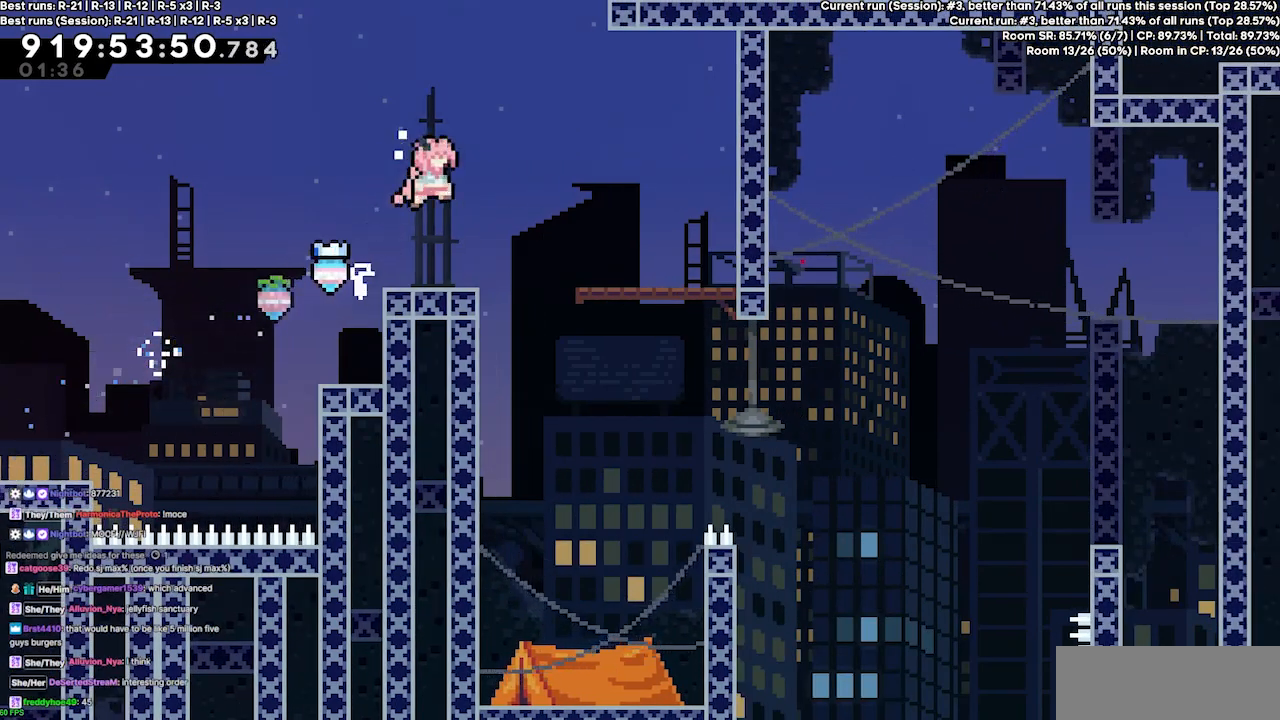
{"keys": ["left"], "events": [[33, "jump3", "up"], [133, "right", "up"], [467, "left", "down"]]}
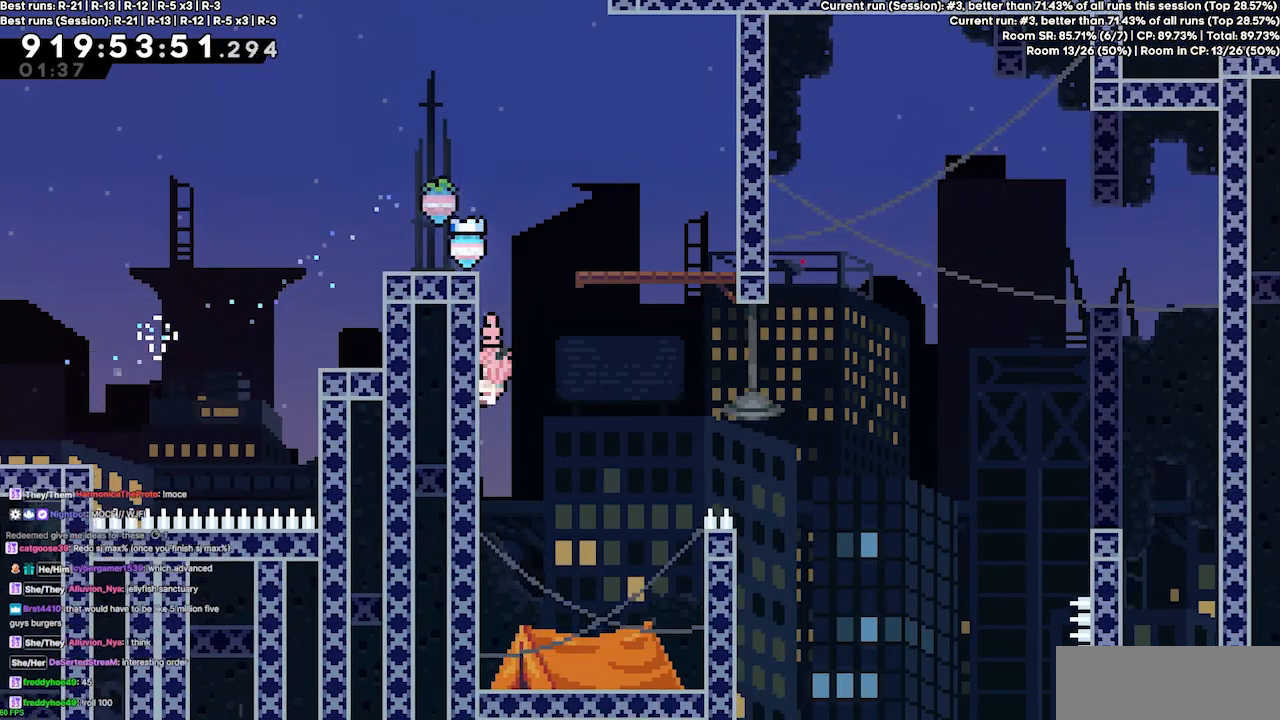
{"keys": ["jump3", "left"], "events": [[233, "left", "up"], [333, "jump3", "down"], [433, "left", "down"]]}
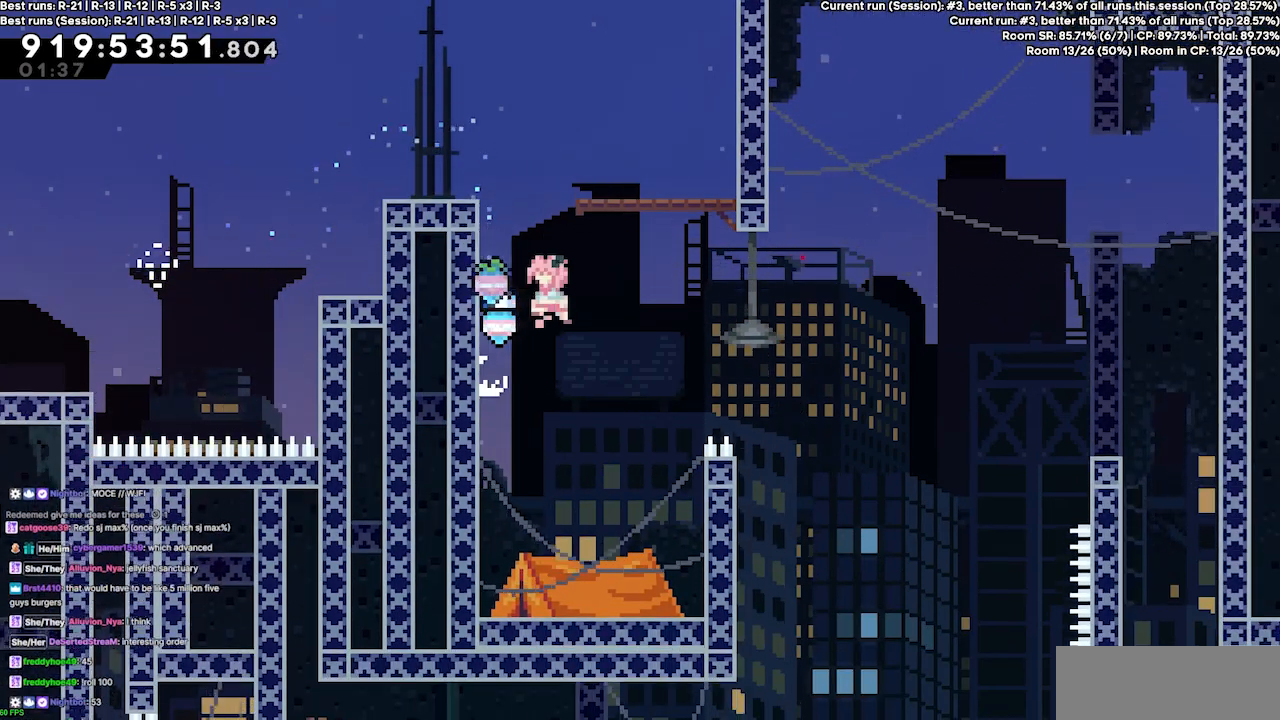
{"keys": ["jump3", "left"], "events": [[167, "jump3", "up"], [267, "left", "up"], [367, "jump3", "down"], [400, "left", "down"]]}
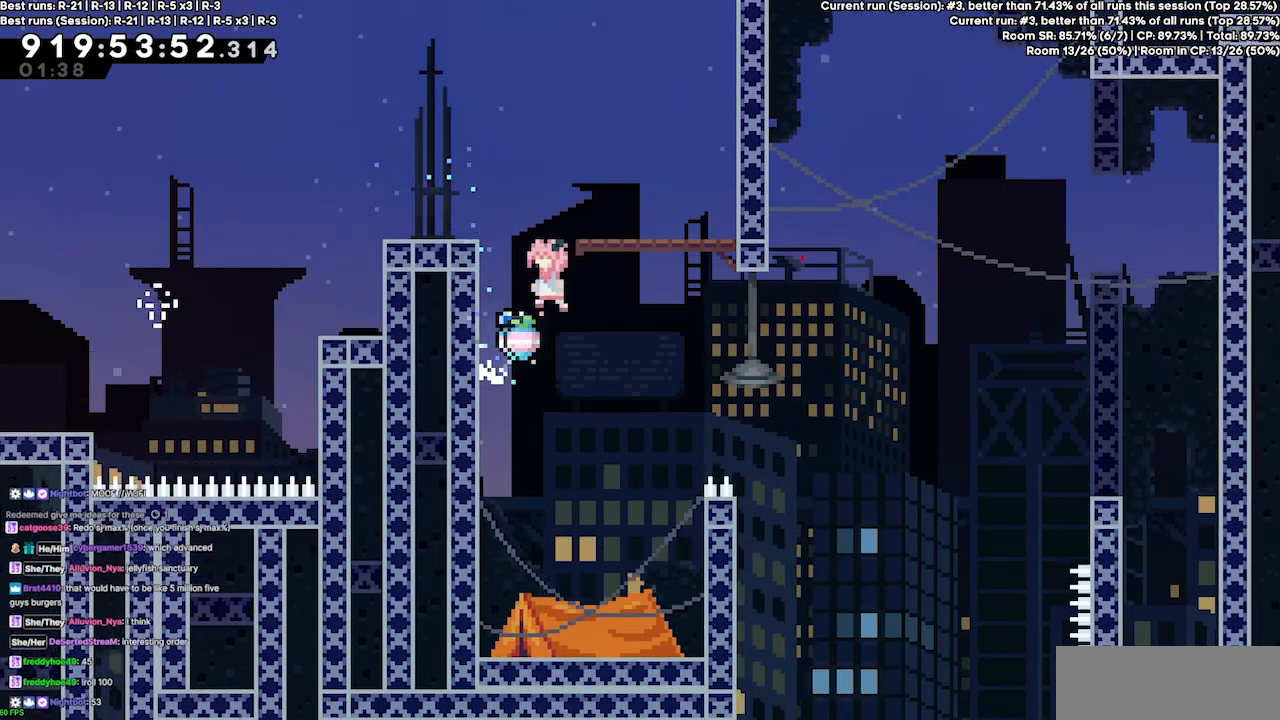
{"keys": ["grab", "jump3", "left", "up"], "events": [[167, "grab", "down"], [233, "jump3", "up"], [267, "up", "down"], [500, "jump3", "down"]]}
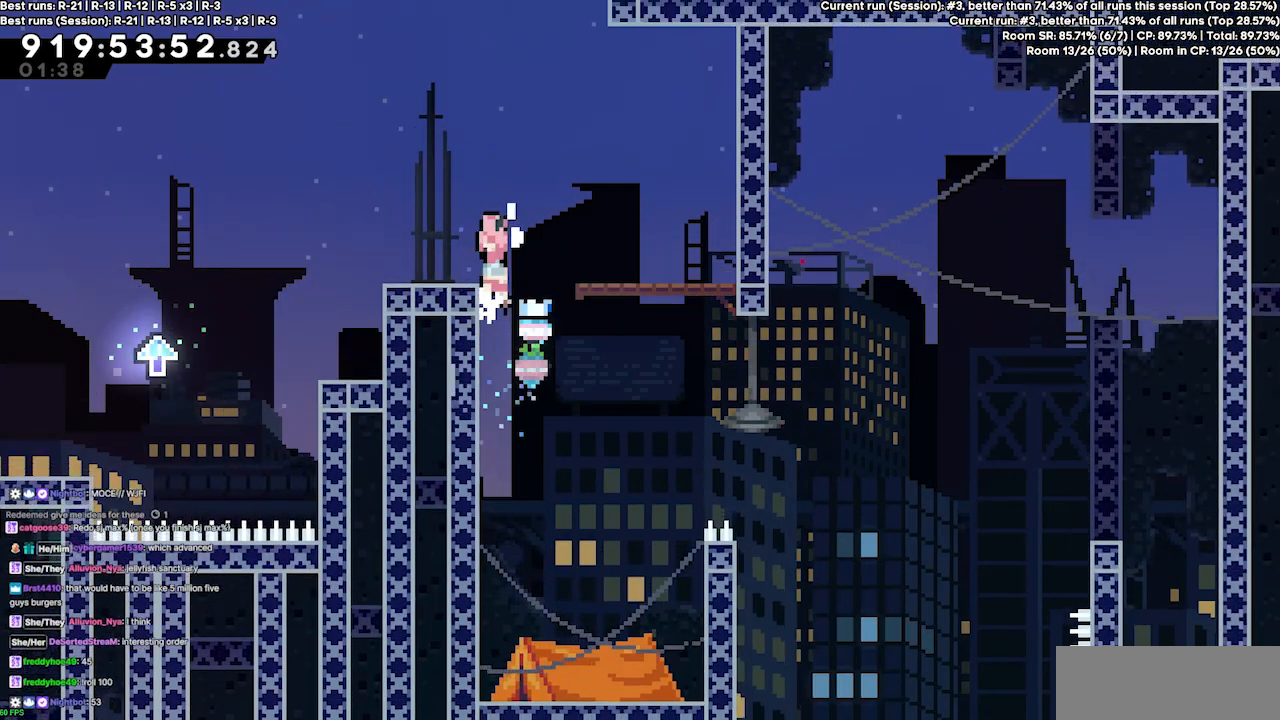
{"keys": ["jump3"], "events": [[100, "grab", "up"], [200, "up", "up"], [467, "left", "up"]]}
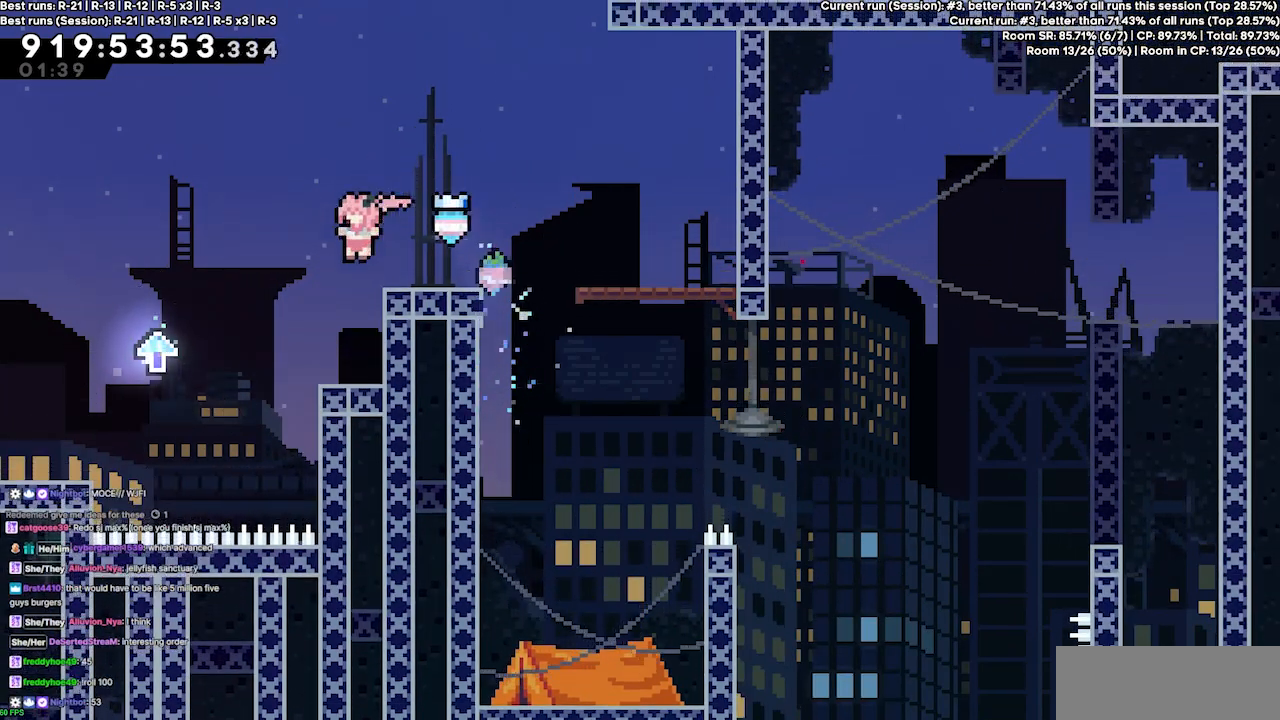
{"keys": ["jump3", "left"], "events": [[33, "jump3", "up"], [167, "left", "down"], [200, "jump3", "down"]]}
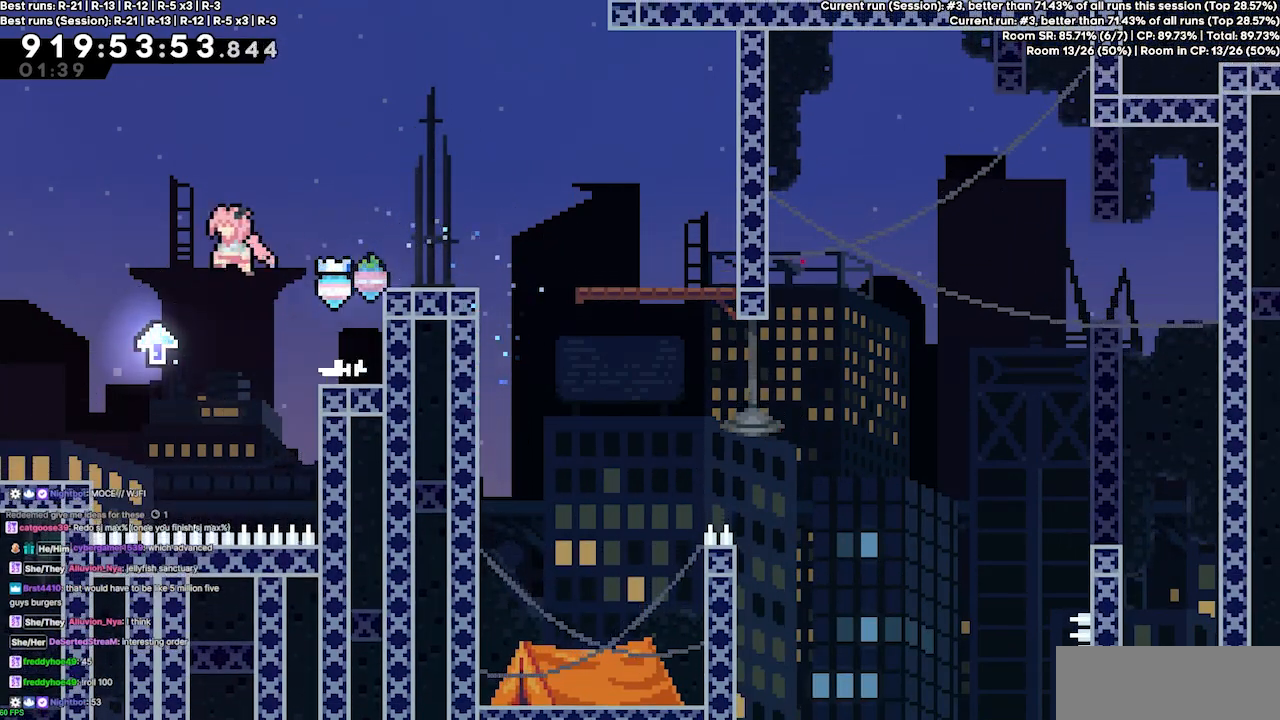
{"keys": [], "events": [[367, "jump3", "up"], [500, "left", "up"]]}
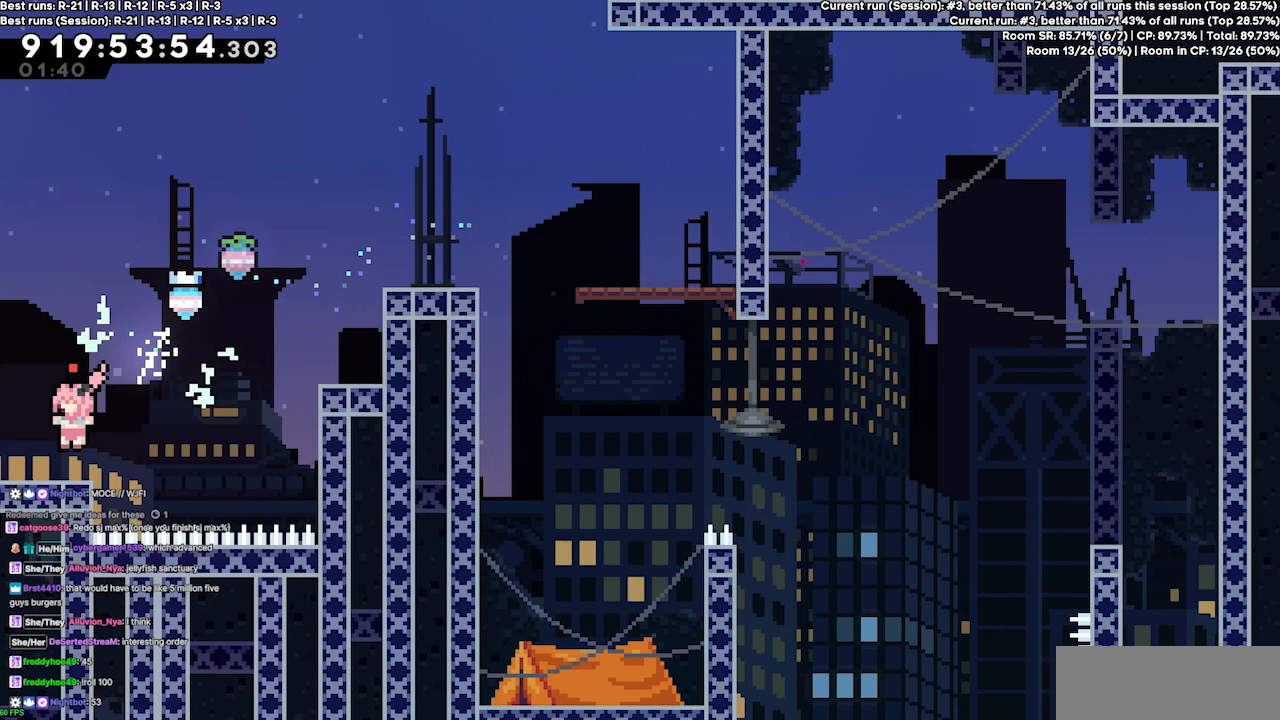
{"keys": ["jump3"], "events": [[100, "jump3", "down"]]}
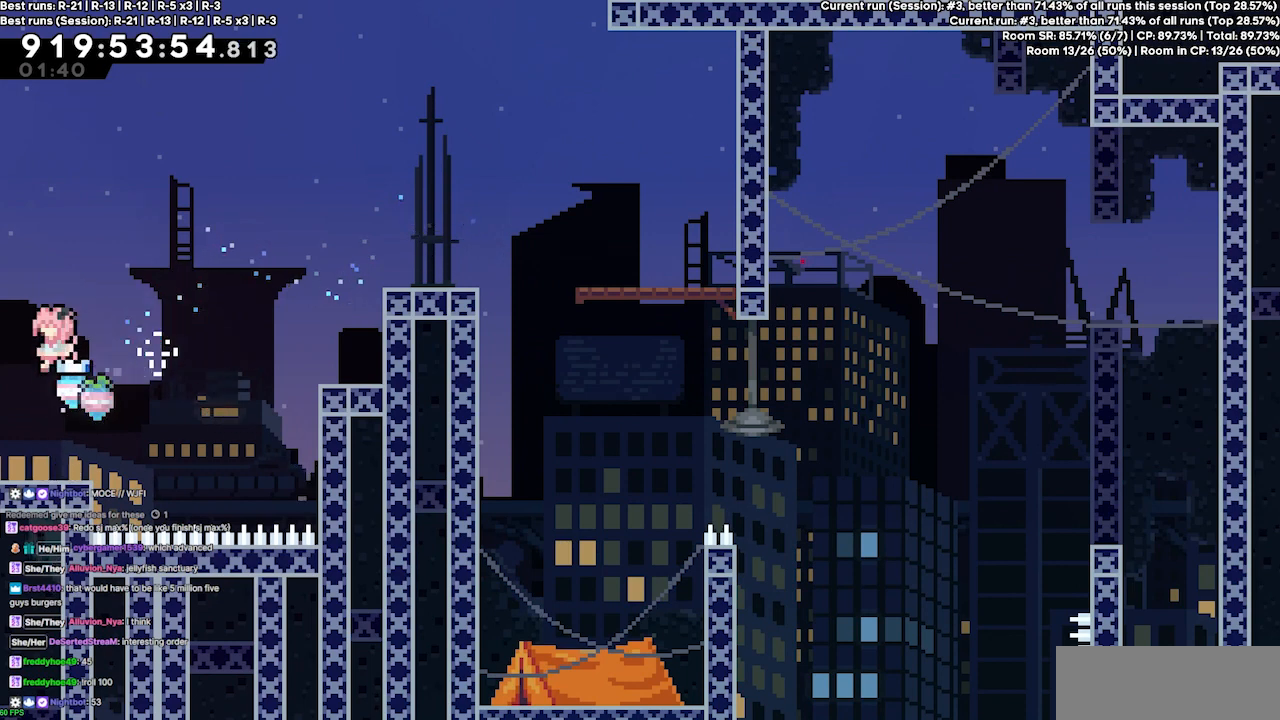
{"keys": ["jump3"], "events": [[67, "jump3", "up"], [300, "jump3", "down"]]}
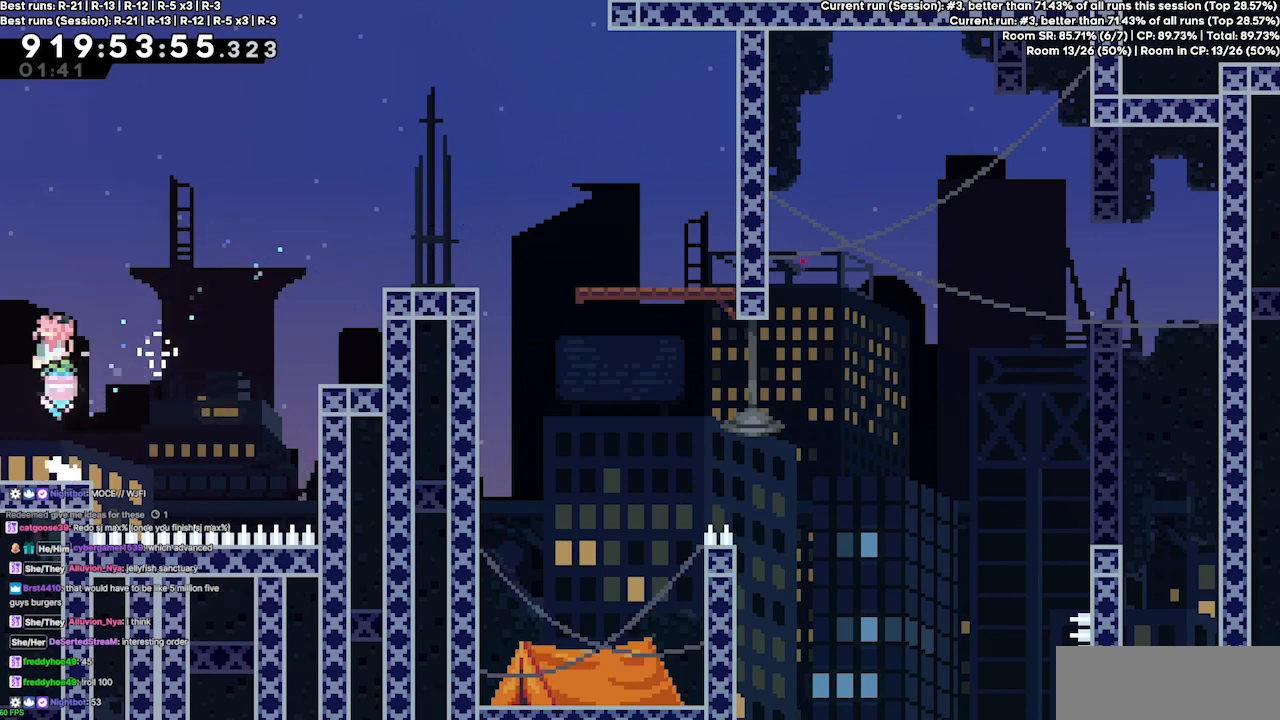
{"keys": ["jump3"], "events": [[333, "jump3", "up"], [500, "jump3", "down"]]}
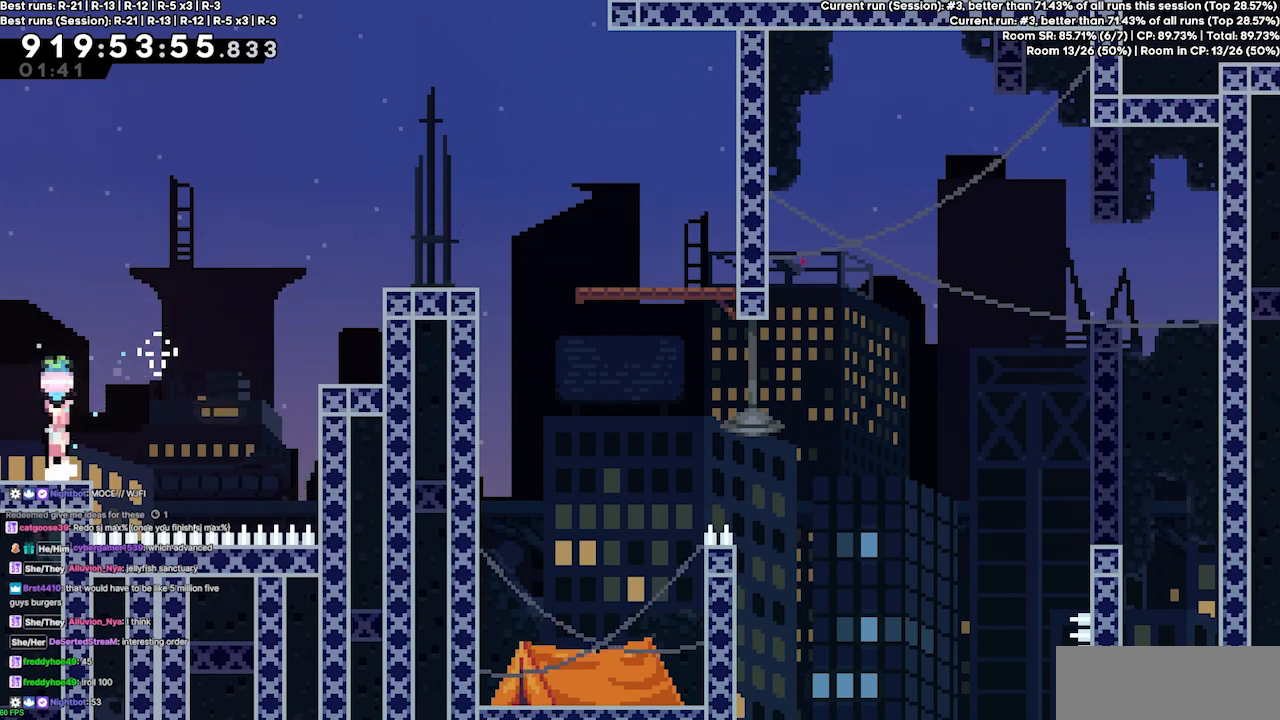
{"keys": [], "events": [[433, "jump3", "up"]]}
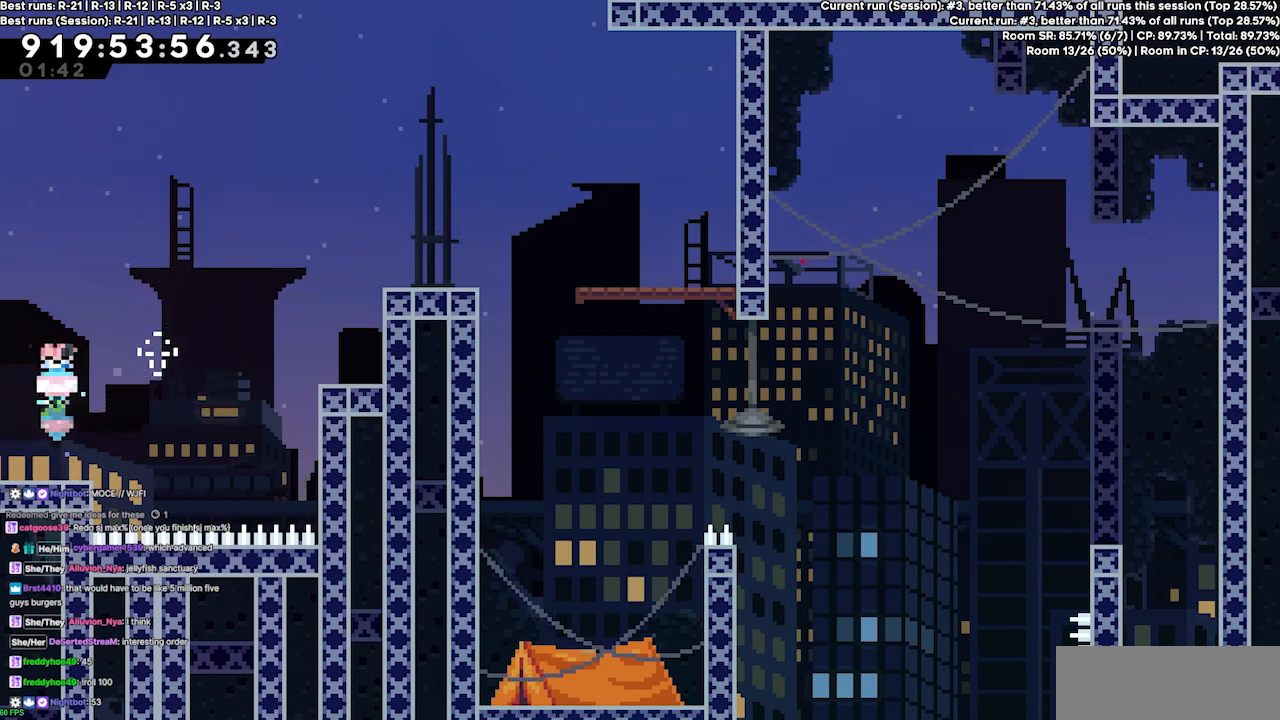
{"keys": ["jump3"], "events": [[167, "jump3", "down"]]}
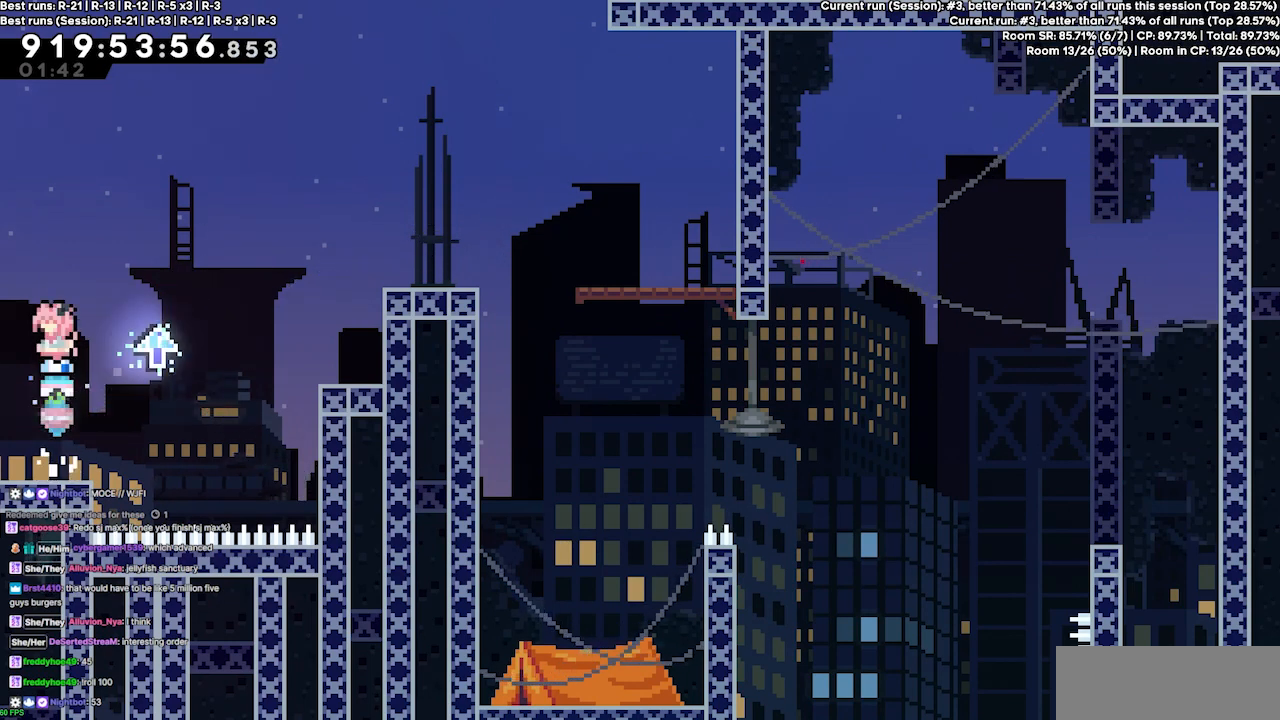
{"keys": ["jump3"], "events": [[133, "jump3", "up"], [333, "jump3", "down"]]}
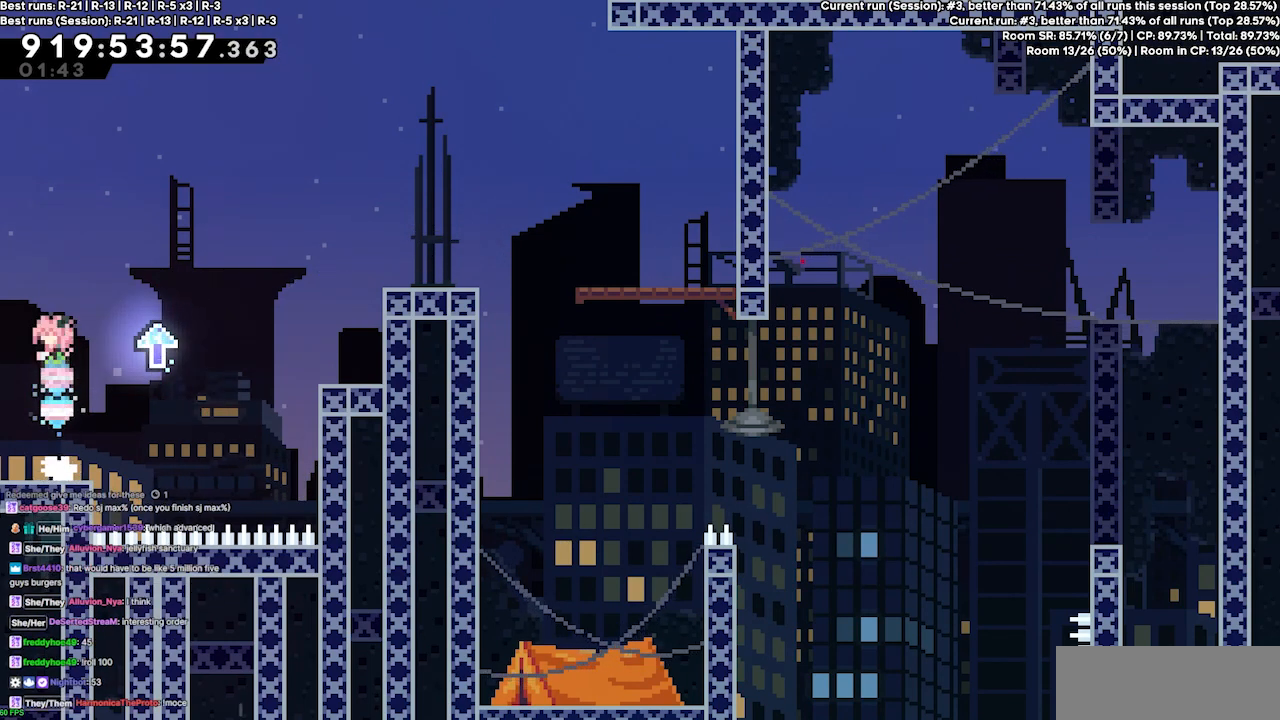
{"keys": ["jump3", "right"], "events": [[233, "jump3", "up"], [400, "right", "down"], [467, "jump3", "down"]]}
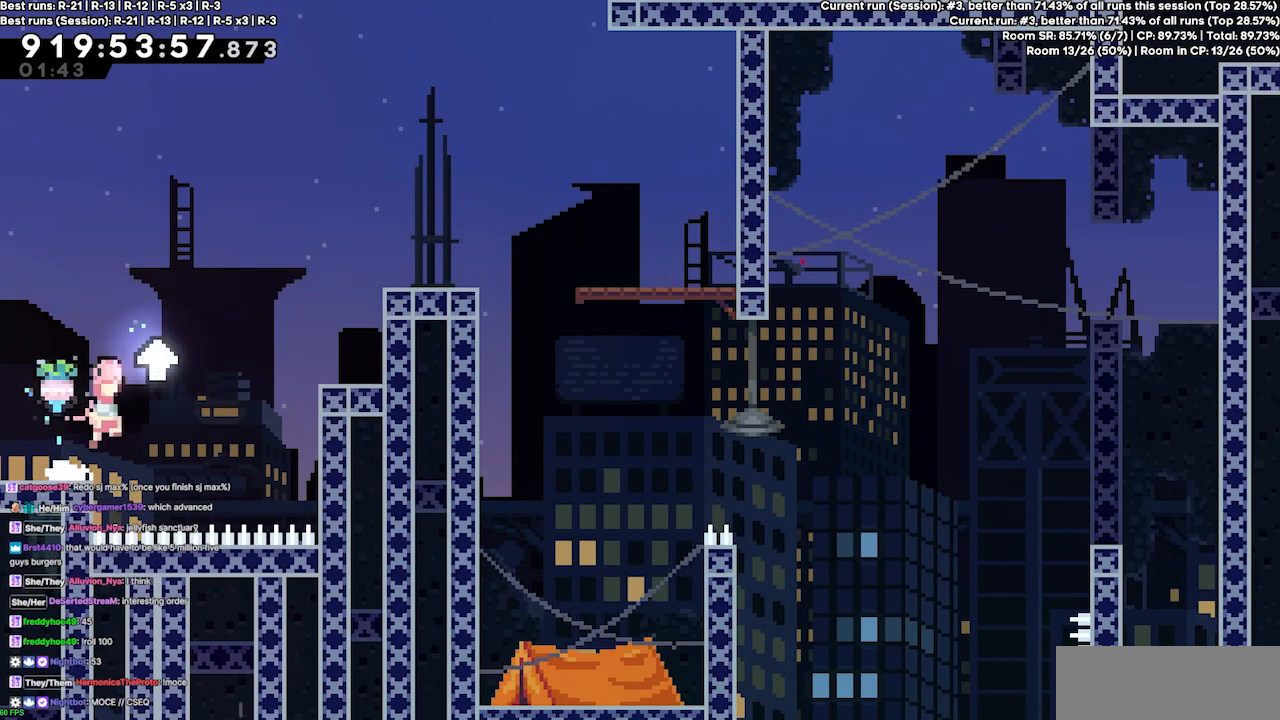
{"keys": ["grab", "right"], "events": [[467, "grab", "down"], [500, "jump3", "up"]]}
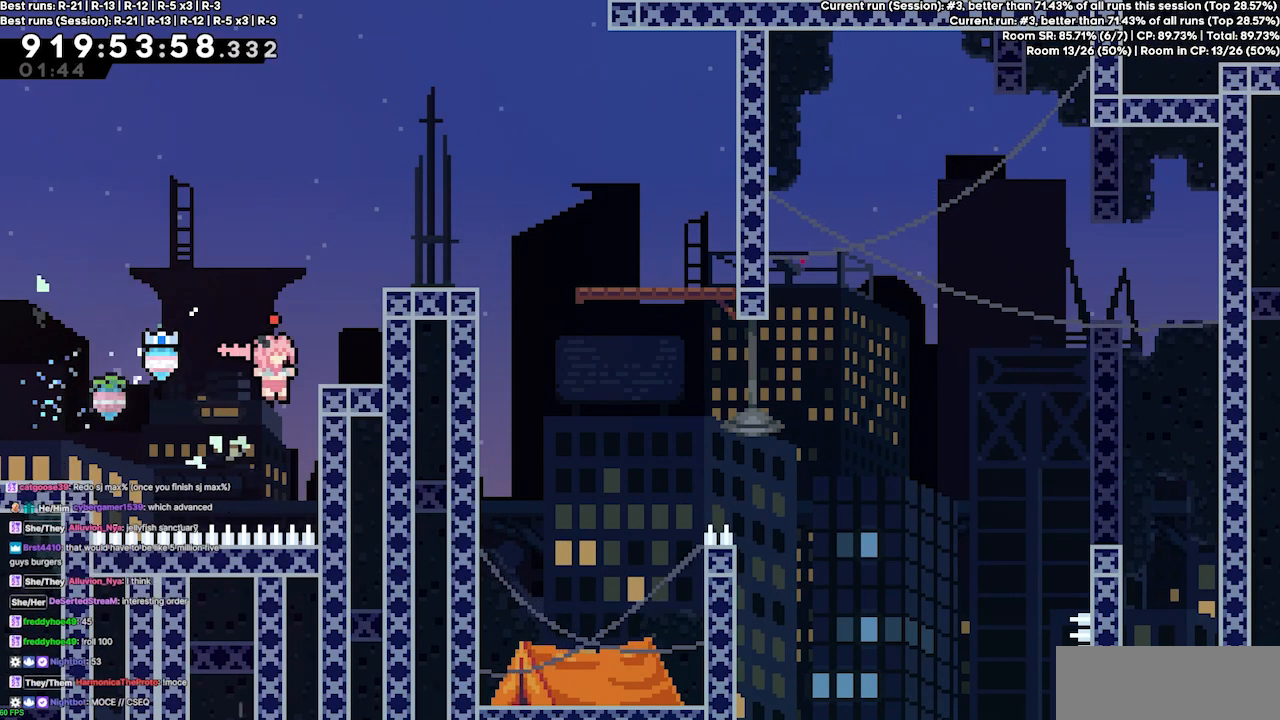
{"keys": ["grab", "jump3", "right"], "events": [[200, "jump3", "down"]]}
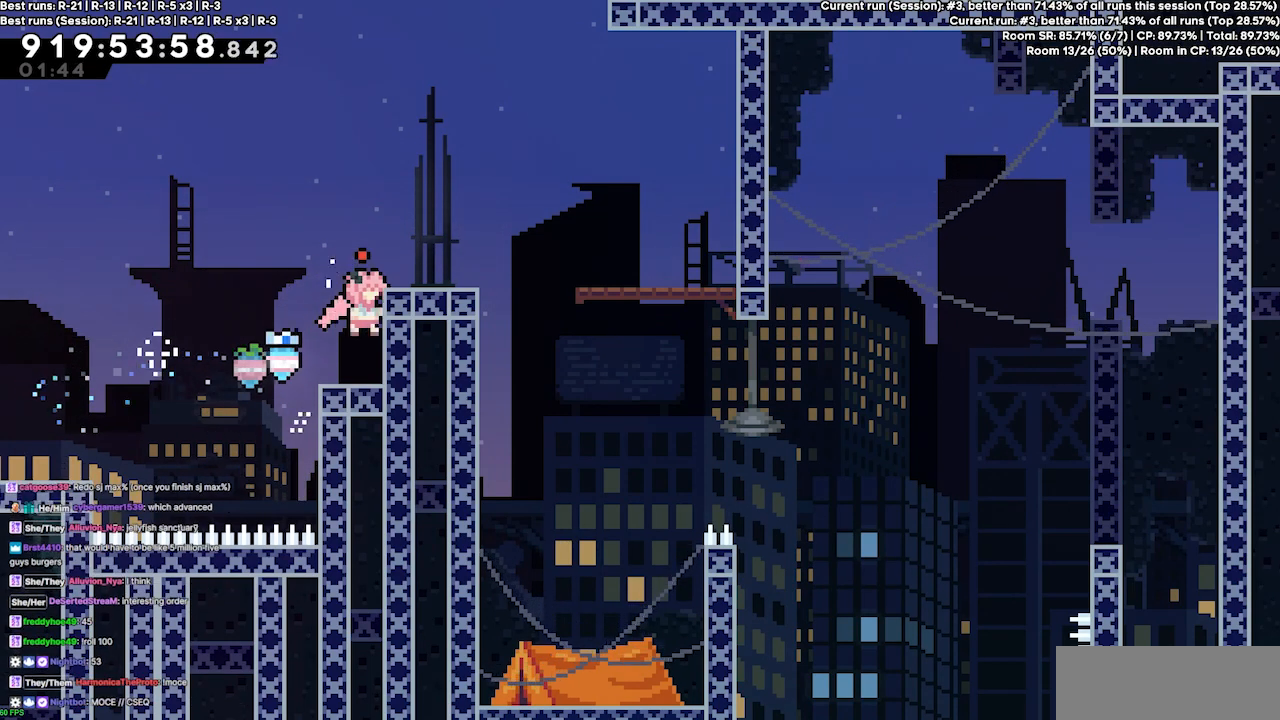
{"keys": ["jump3", "right"], "events": [[67, "up", "down"], [100, "jump3", "up"], [233, "up", "up"], [300, "jump3", "down"], [400, "grab", "up"]]}
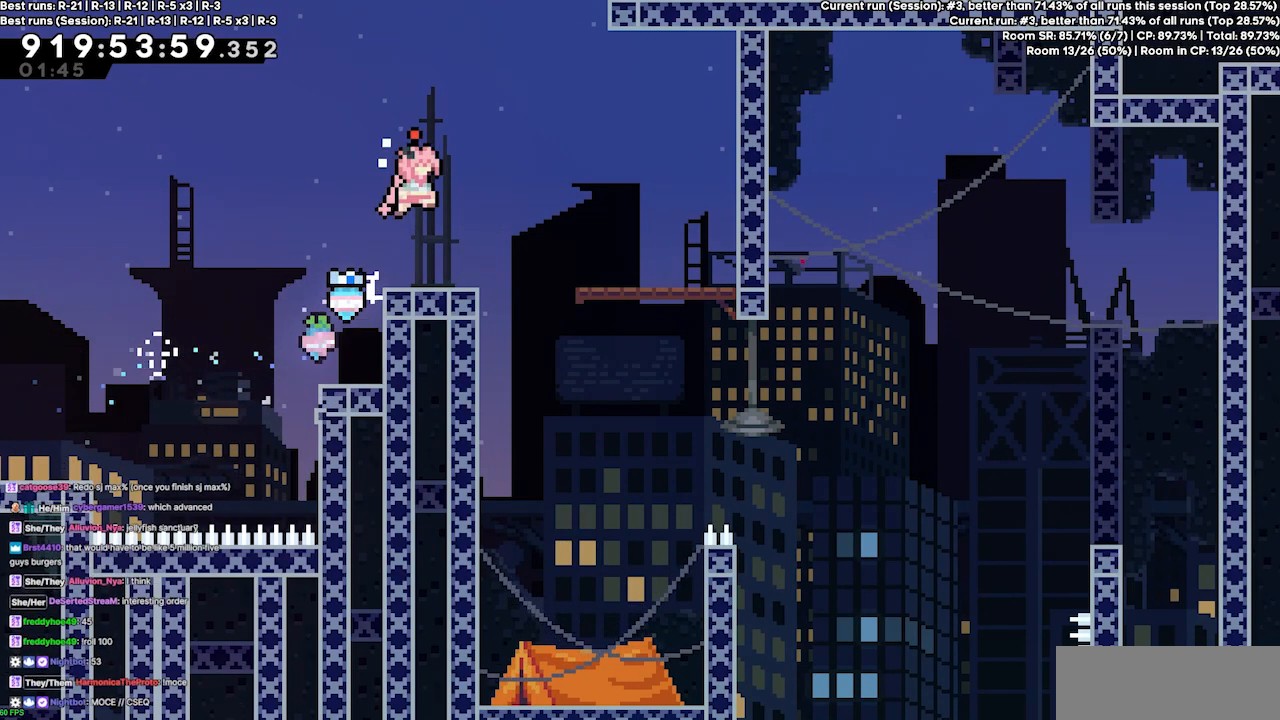
{"keys": ["left"], "events": [[167, "jump3", "up"], [267, "right", "up"], [500, "left", "down"]]}